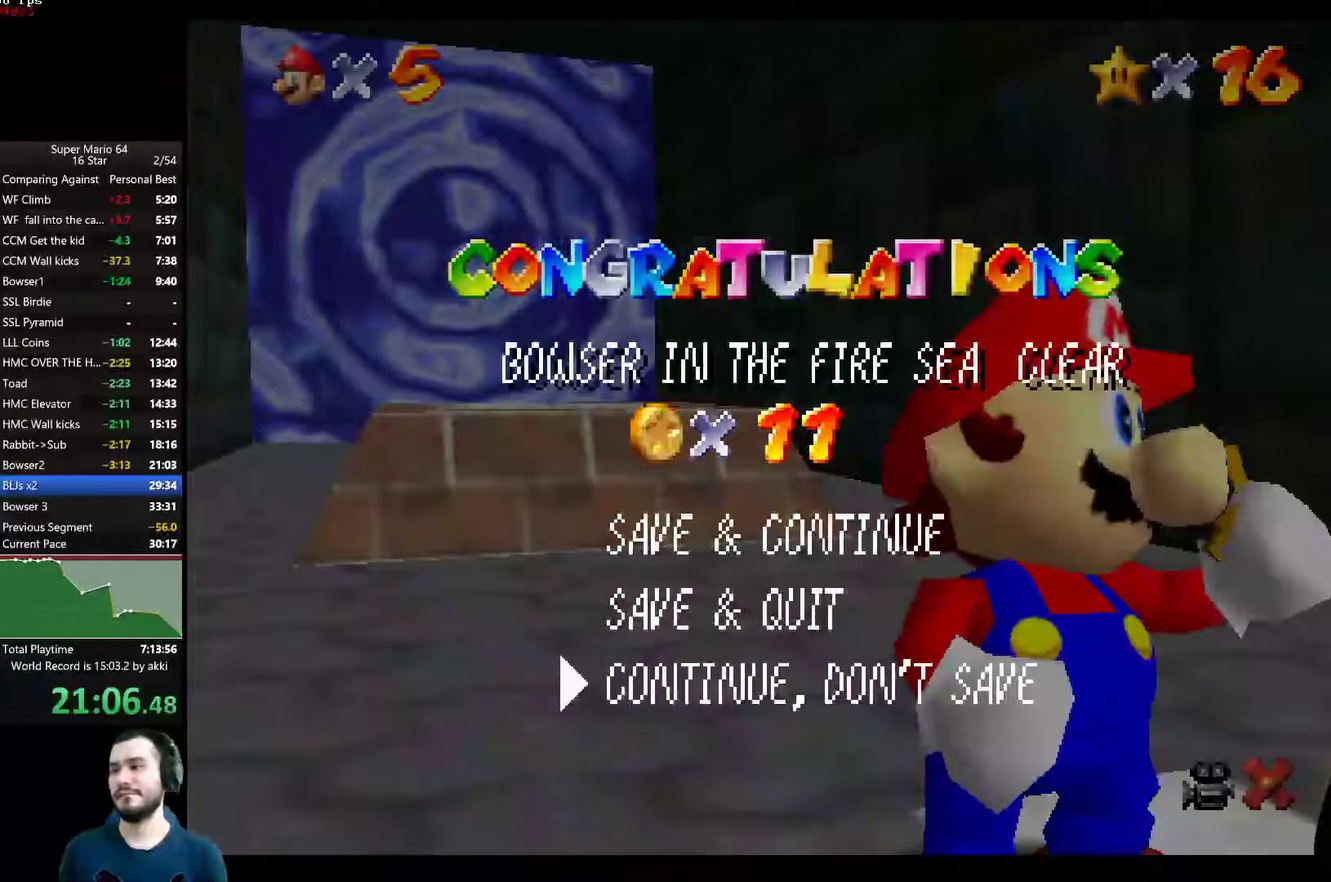
Gameplay with a controller (Xbox layout); each line is a JSON object with the inputs held at the frame after it. "button_events" lists button changes between this image and that frame as [ms after this image, input, new state], when the widget could be followed in between (sticks are given only as held states).
{"buttons": [], "left_stick": "up-left", "right_stick": "center", "button_events": [[200, "A", "down"], [283, "A", "up"]]}
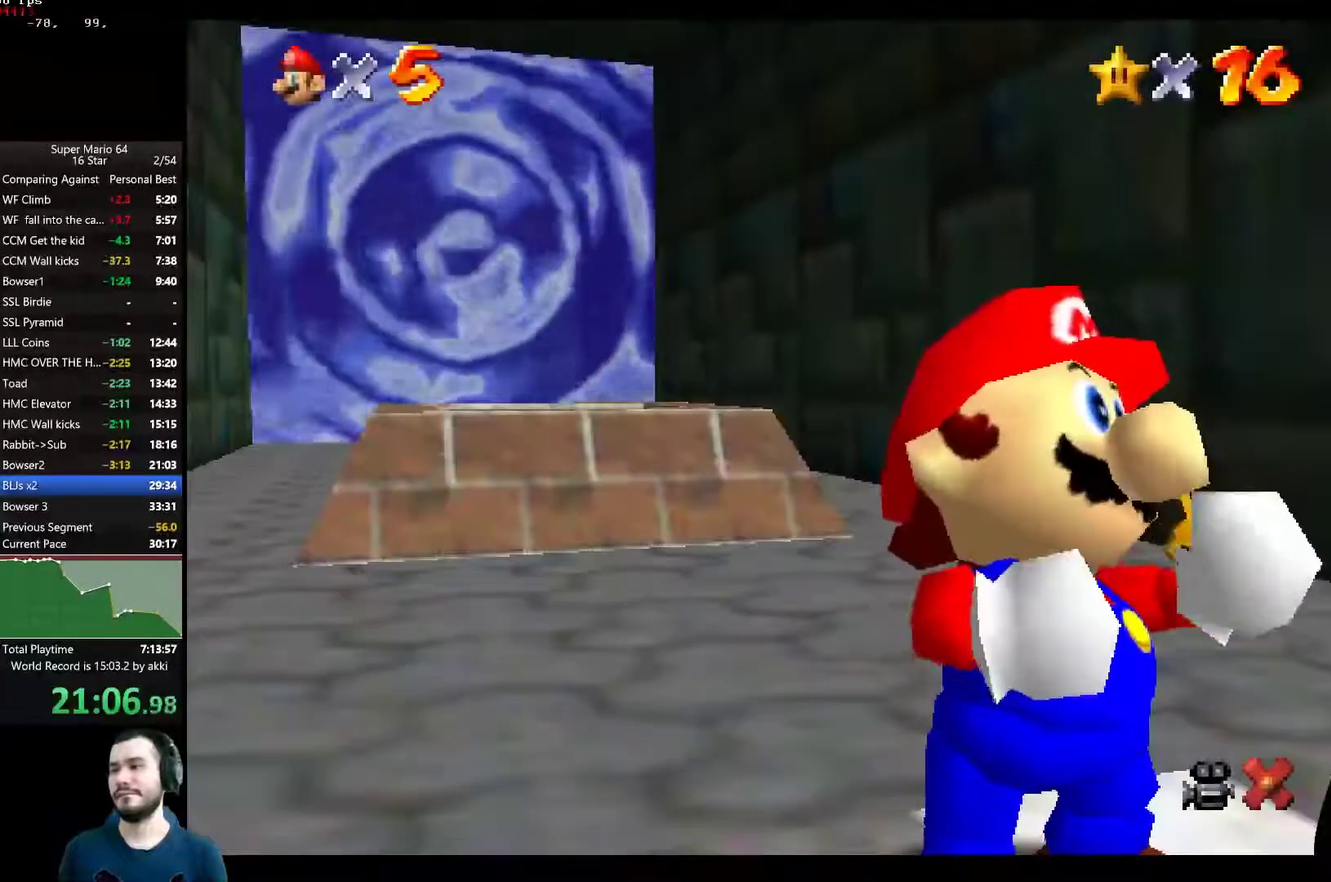
{"buttons": [], "left_stick": "up-left", "right_stick": "center", "button_events": []}
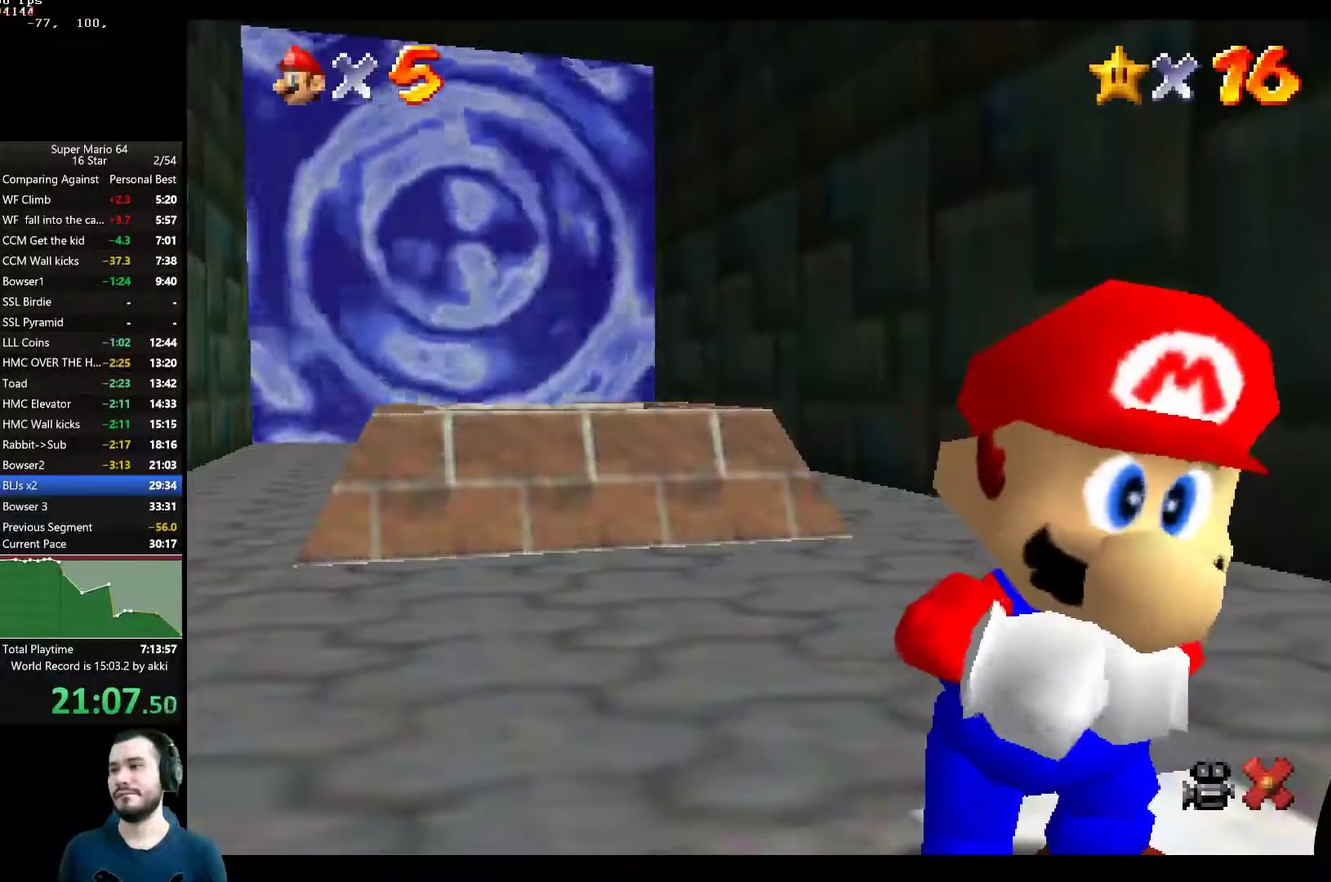
{"buttons": [], "left_stick": "up-left", "right_stick": "center", "button_events": []}
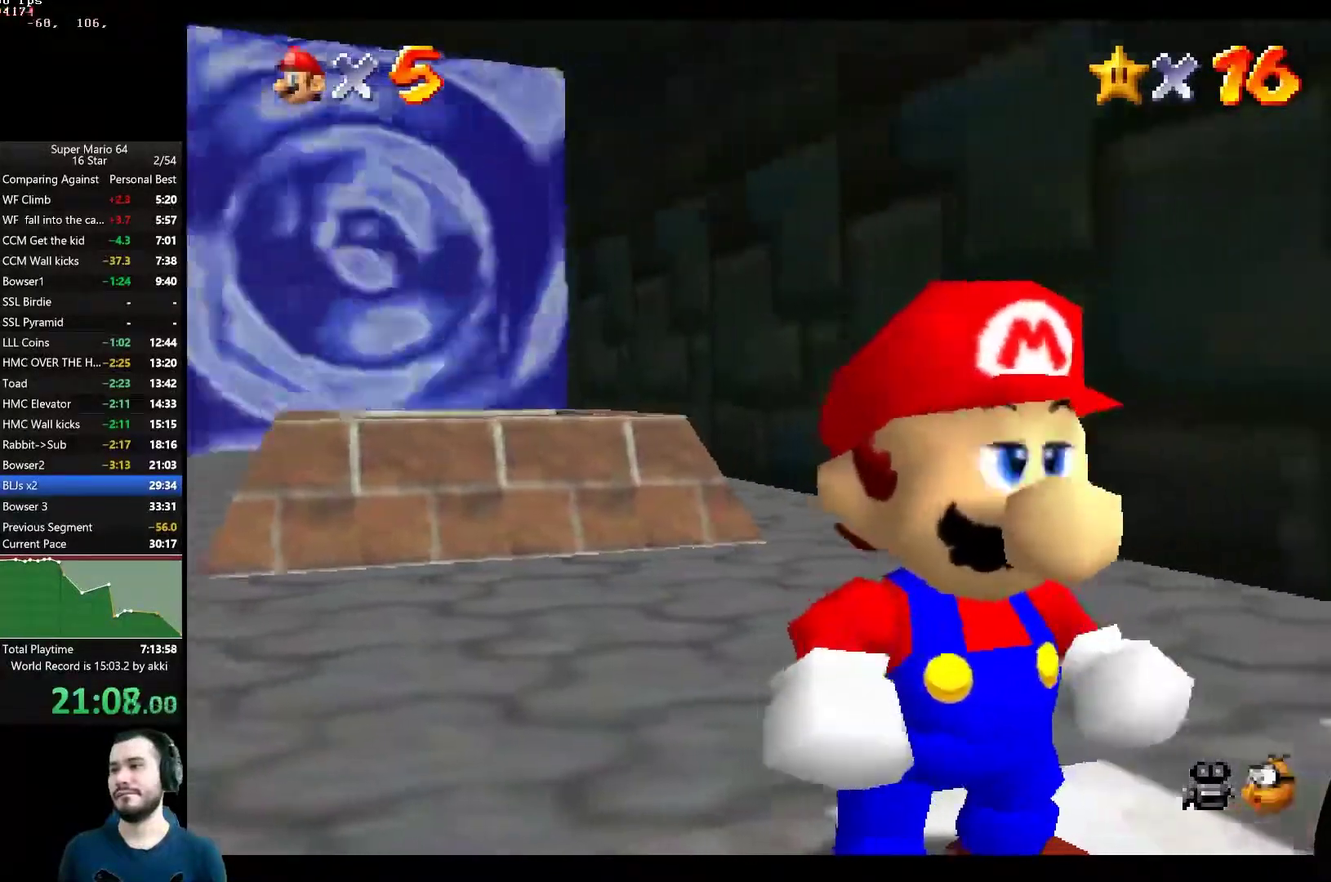
{"buttons": [], "left_stick": "up-left", "right_stick": "center", "button_events": []}
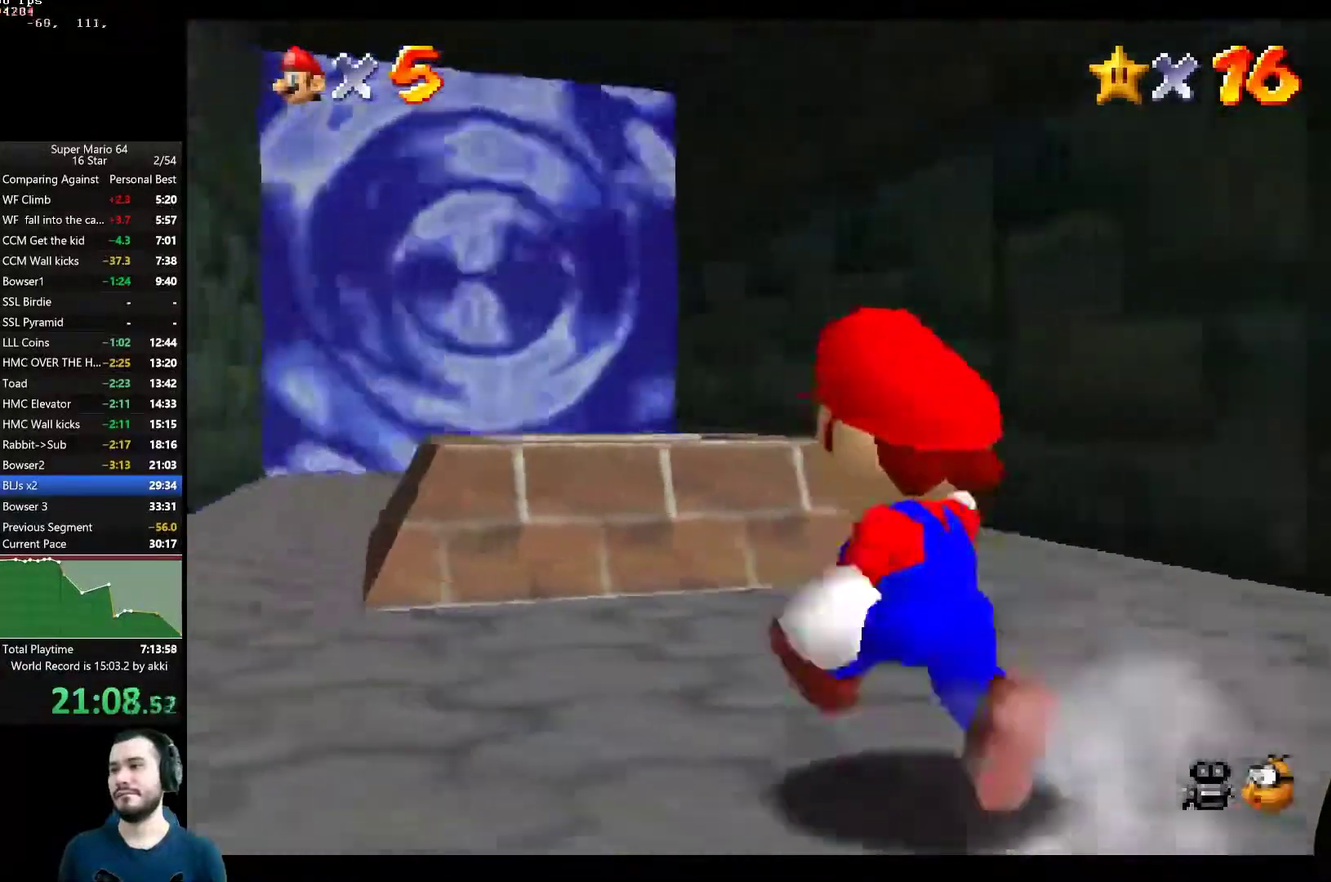
{"buttons": [], "left_stick": "up-left", "right_stick": "center", "button_events": [[267, "A", "down"], [333, "A", "up"]]}
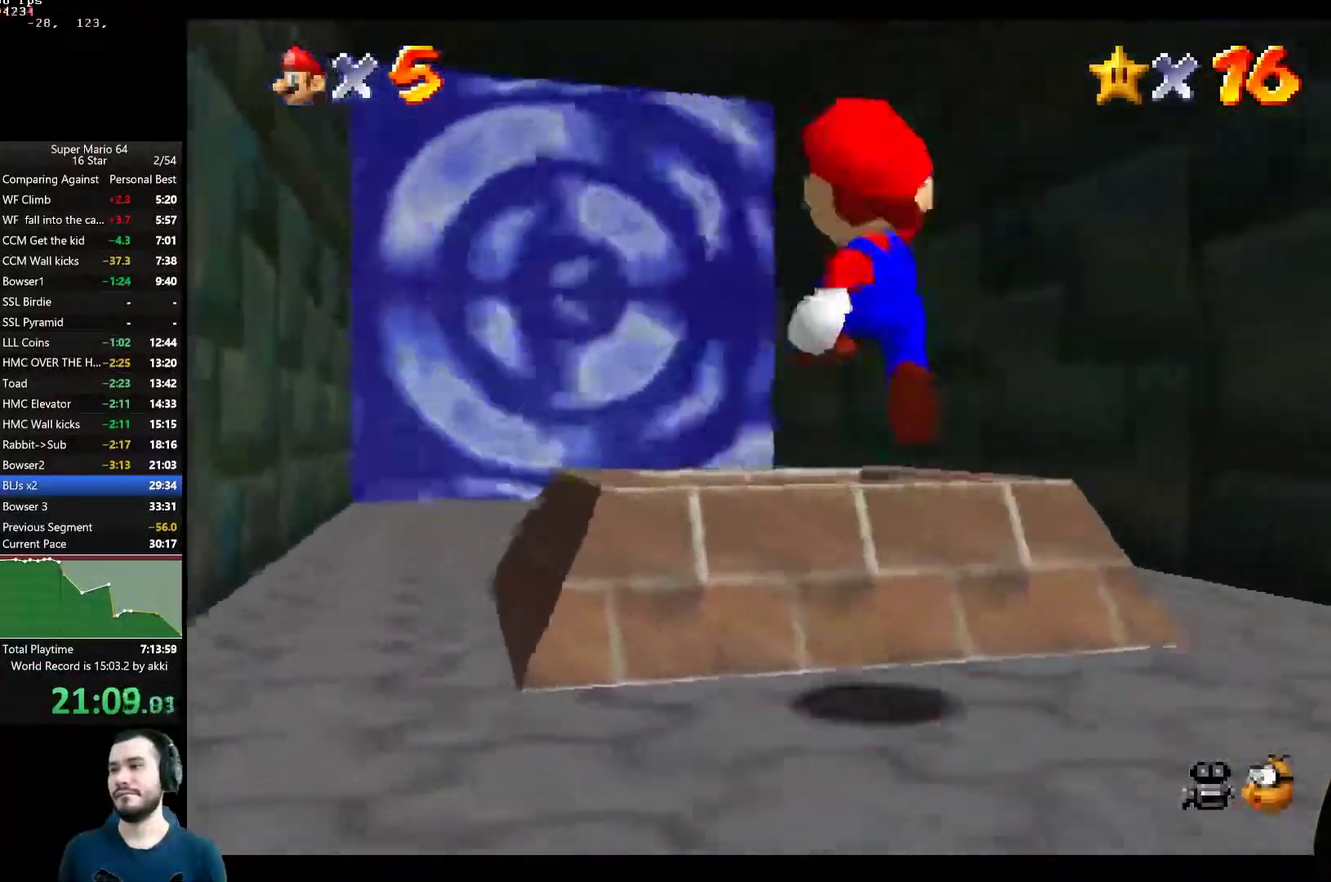
{"buttons": [], "left_stick": "center", "right_stick": "center", "button_events": []}
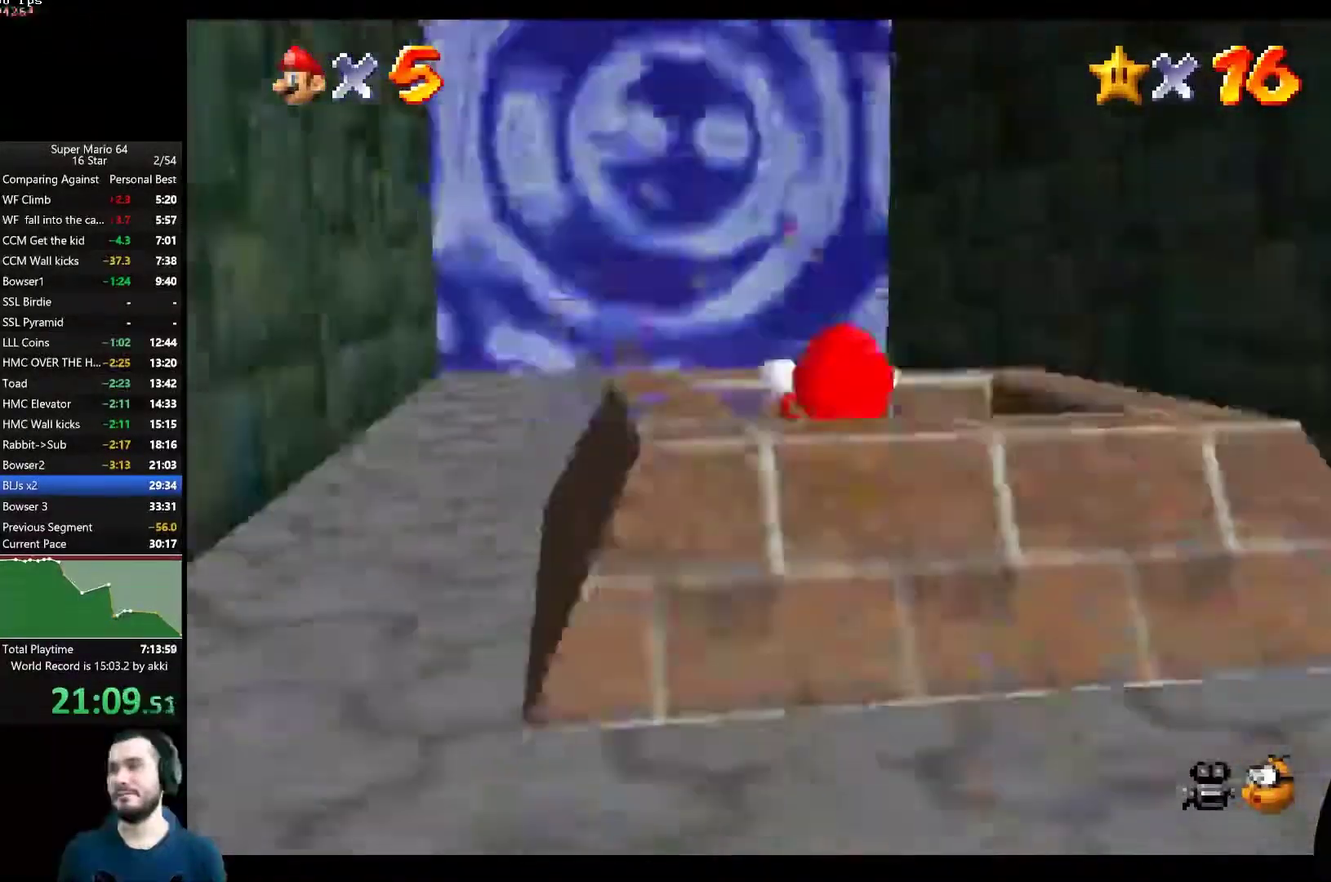
{"buttons": [], "left_stick": "center", "right_stick": "center", "button_events": [[167, "L2", "down"], [267, "L2", "up"]]}
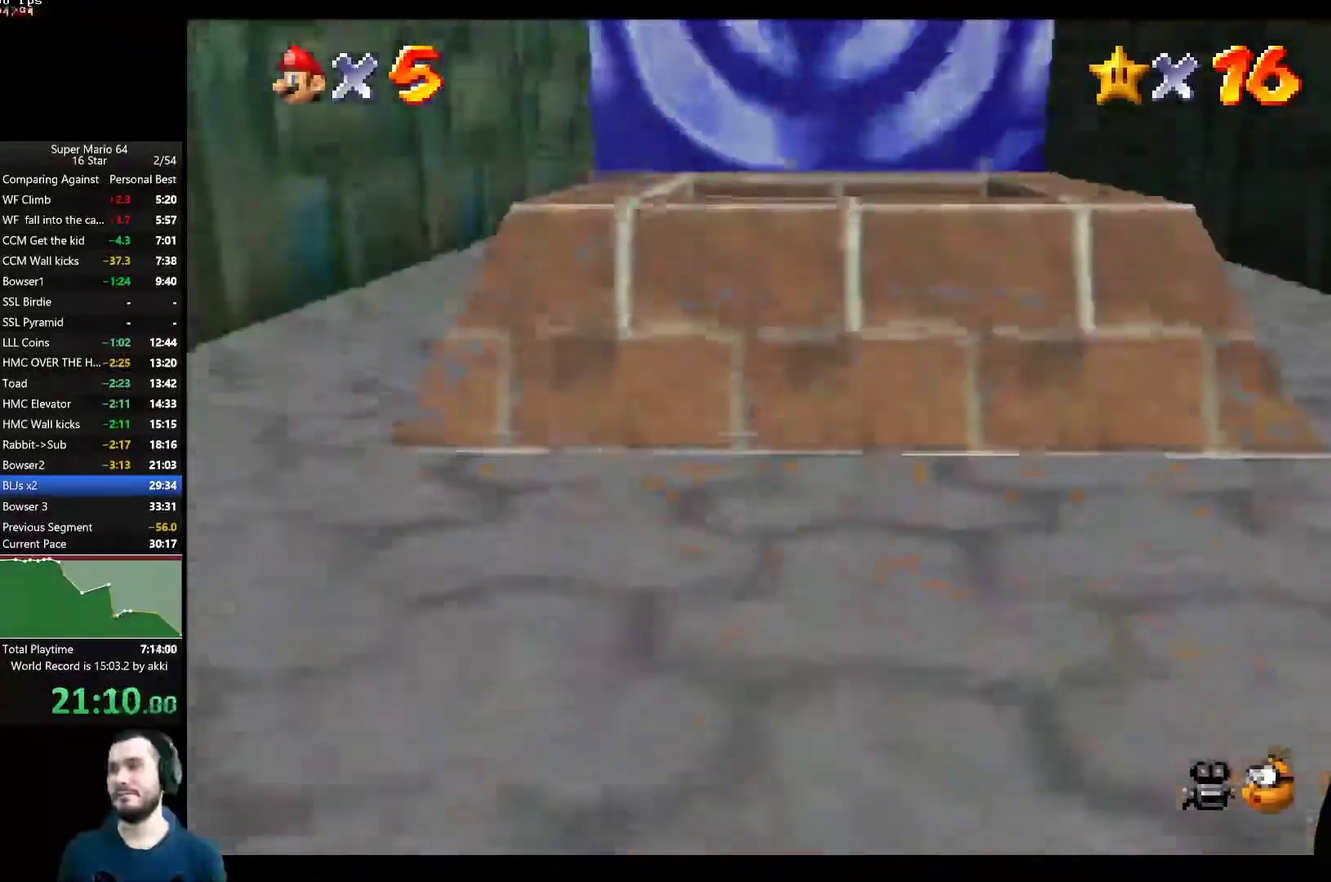
{"buttons": [], "left_stick": "center", "right_stick": "center", "button_events": []}
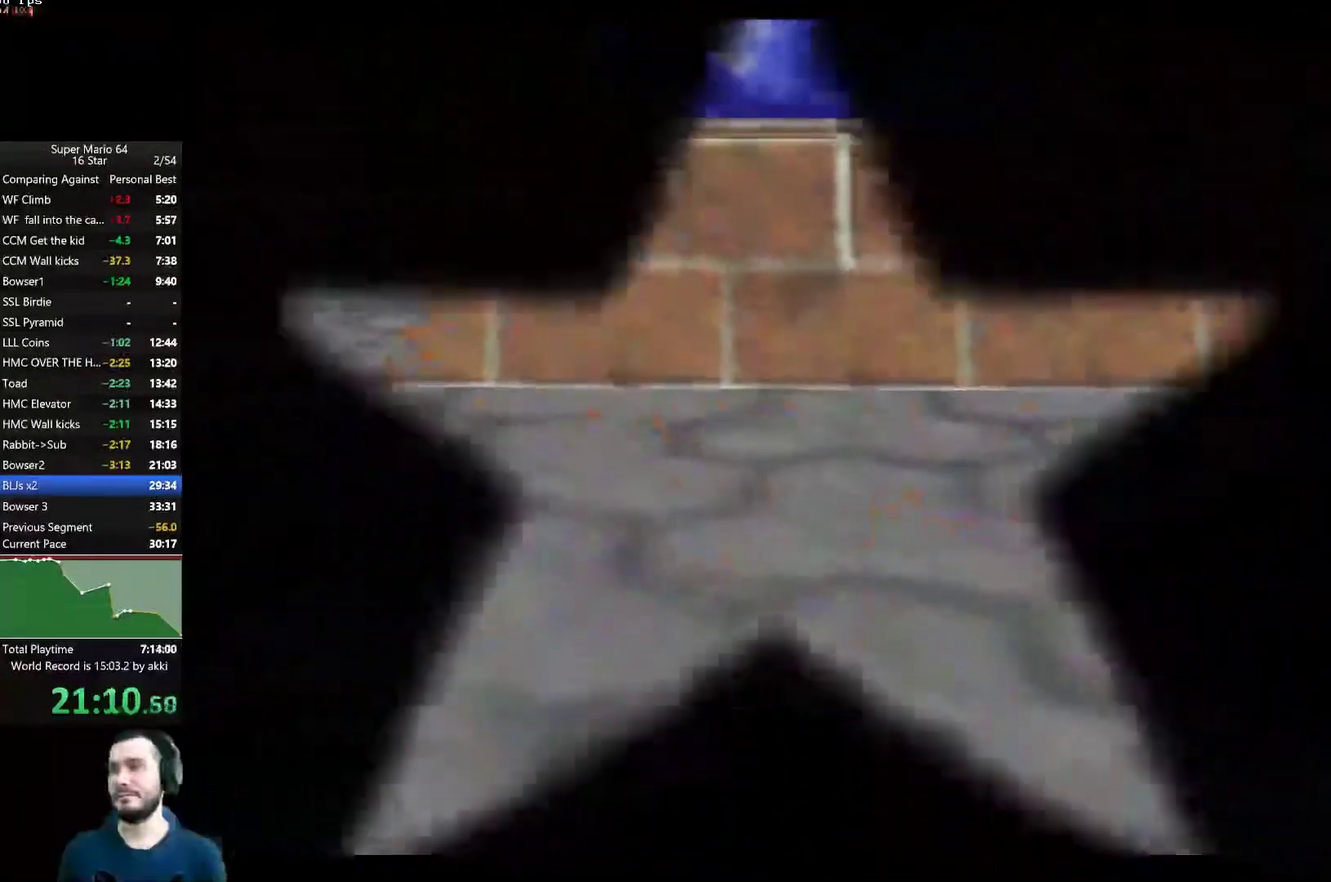
{"buttons": [], "left_stick": "center", "right_stick": "center", "button_events": []}
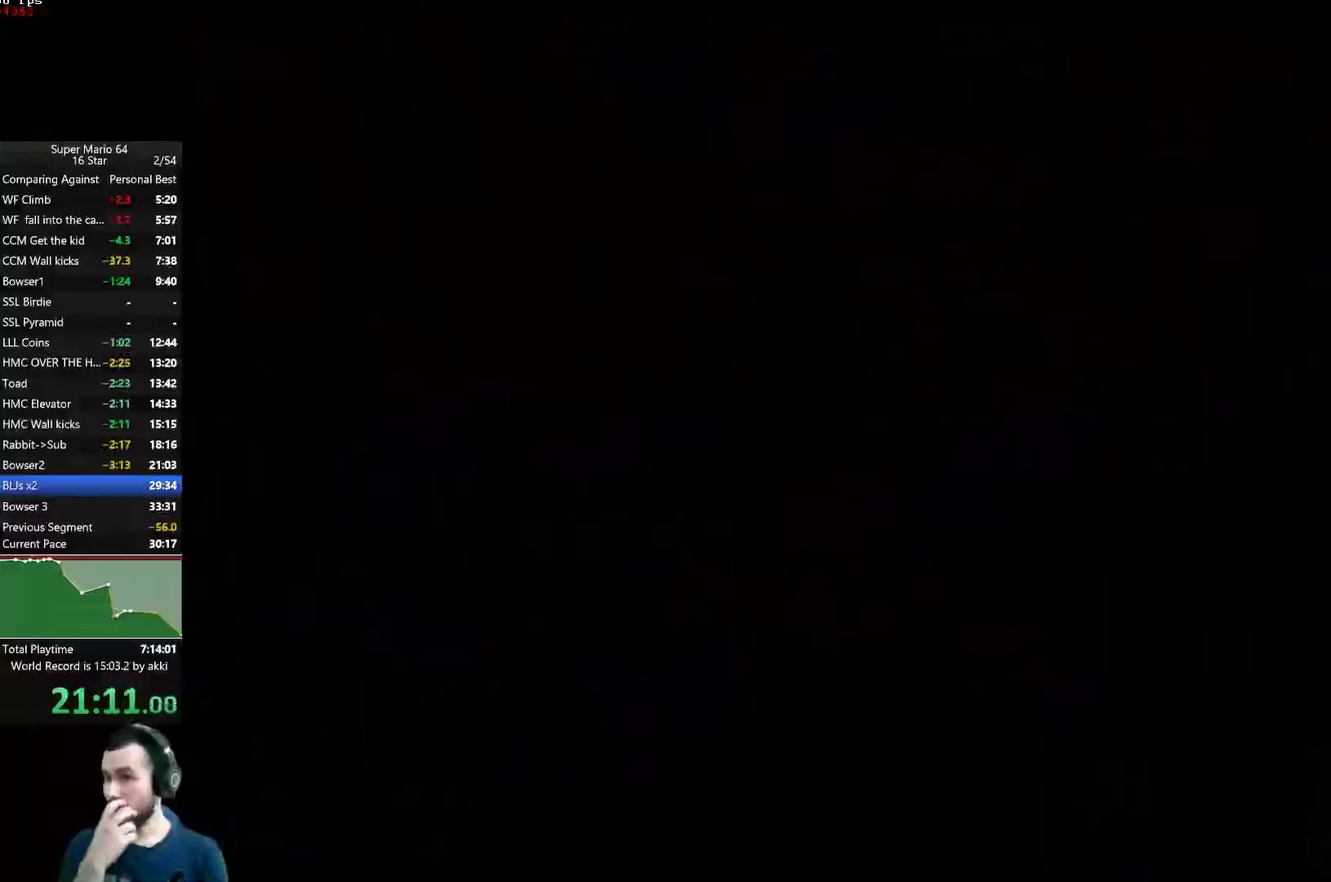
{"buttons": [], "left_stick": "center", "right_stick": "center", "button_events": []}
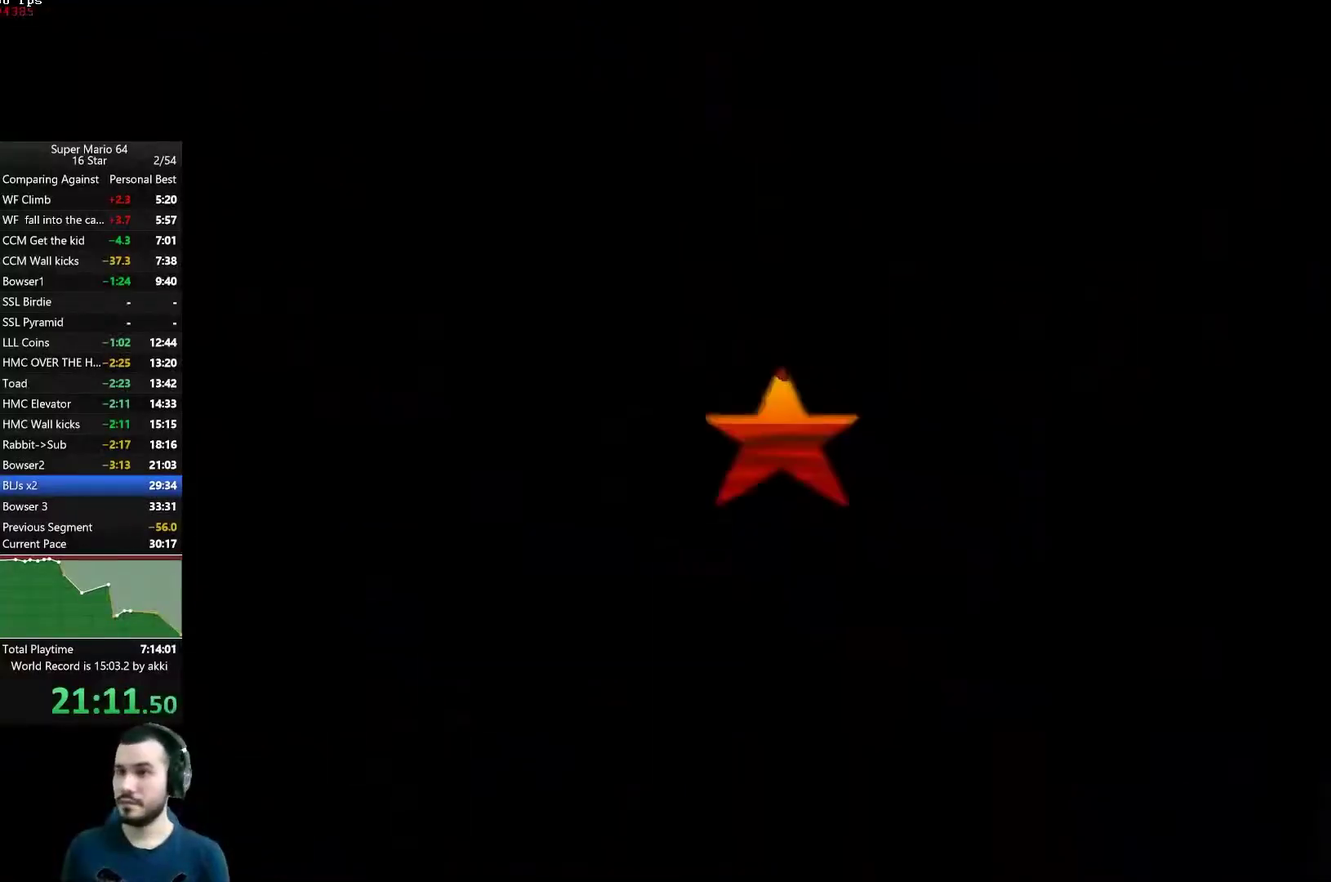
{"buttons": [], "left_stick": "center", "right_stick": "center", "button_events": []}
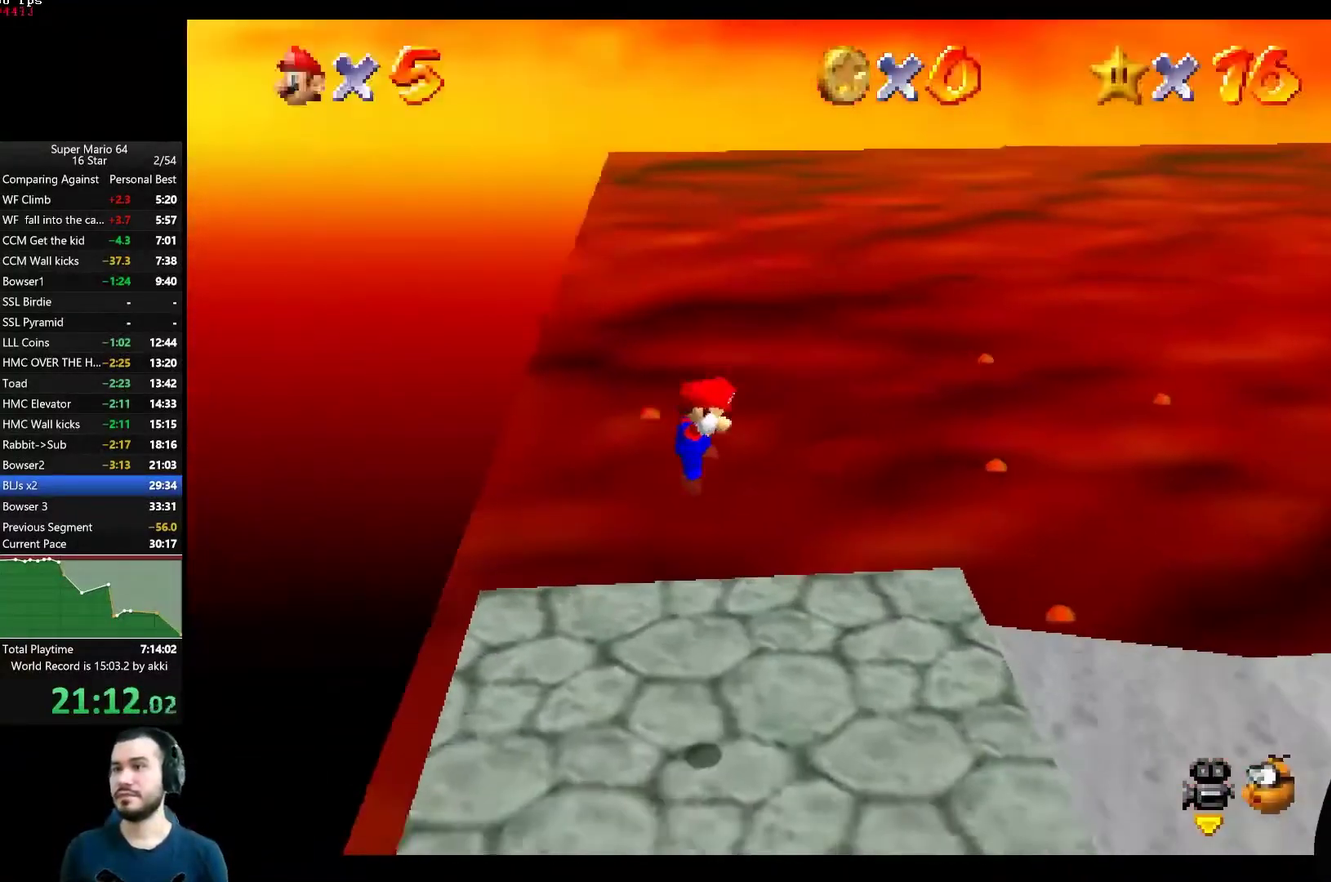
{"buttons": [], "left_stick": "center", "right_stick": "center", "button_events": []}
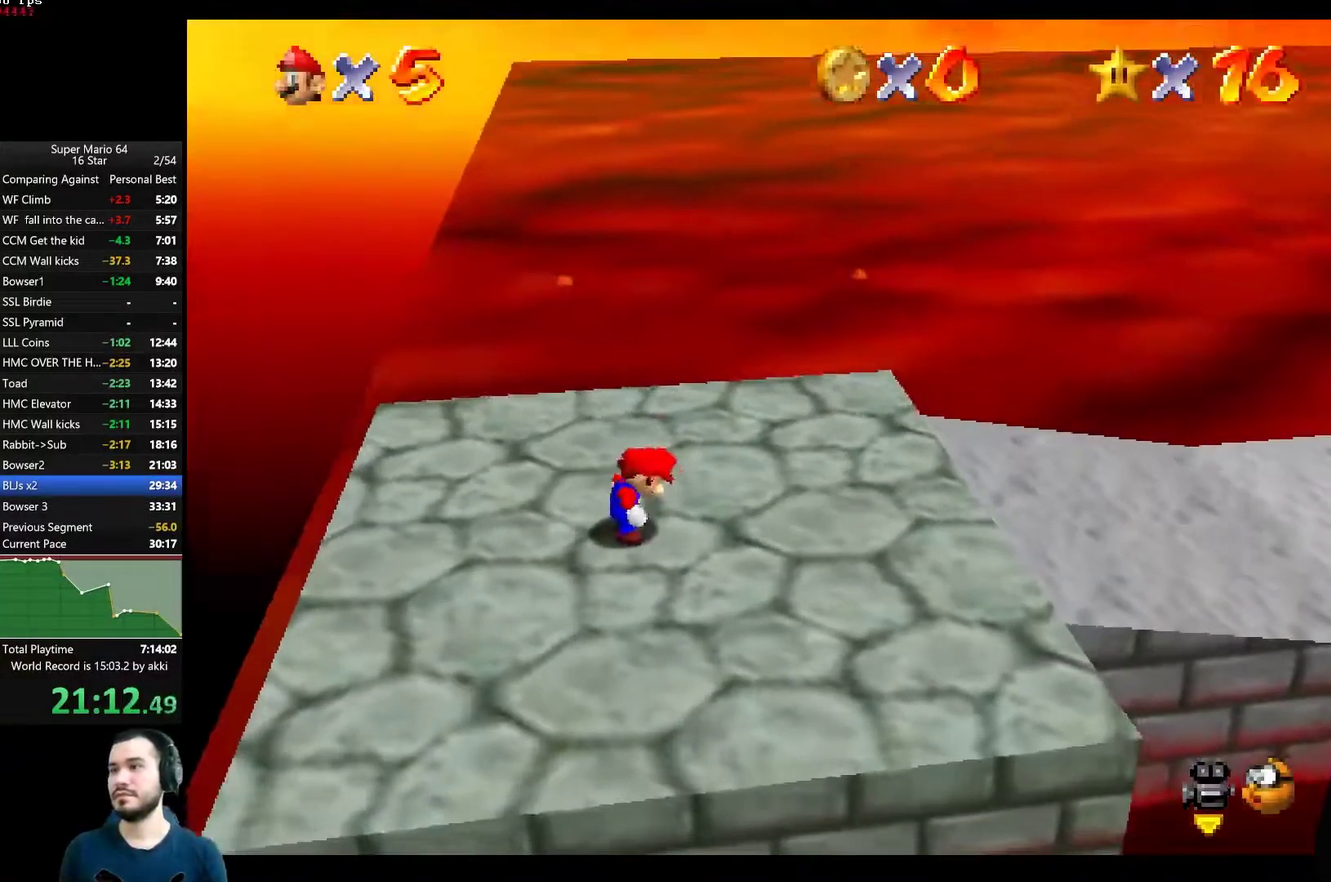
{"buttons": ["START"], "left_stick": "center", "right_stick": "center", "button_events": [[50, "START", "down"], [250, "START", "up"], [484, "START", "down"]]}
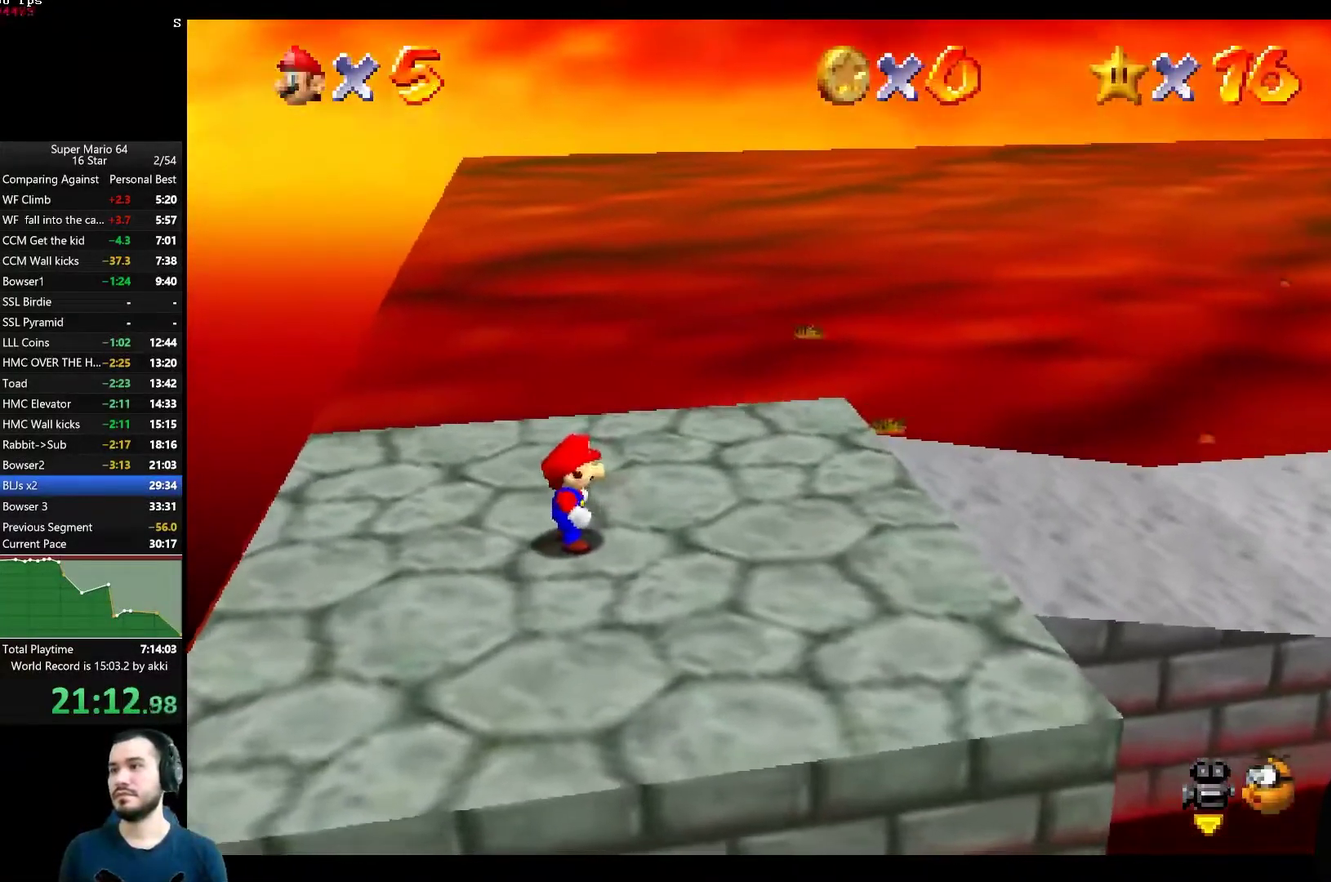
{"buttons": [], "left_stick": "down-left", "right_stick": "center", "button_events": [[117, "START", "up"]]}
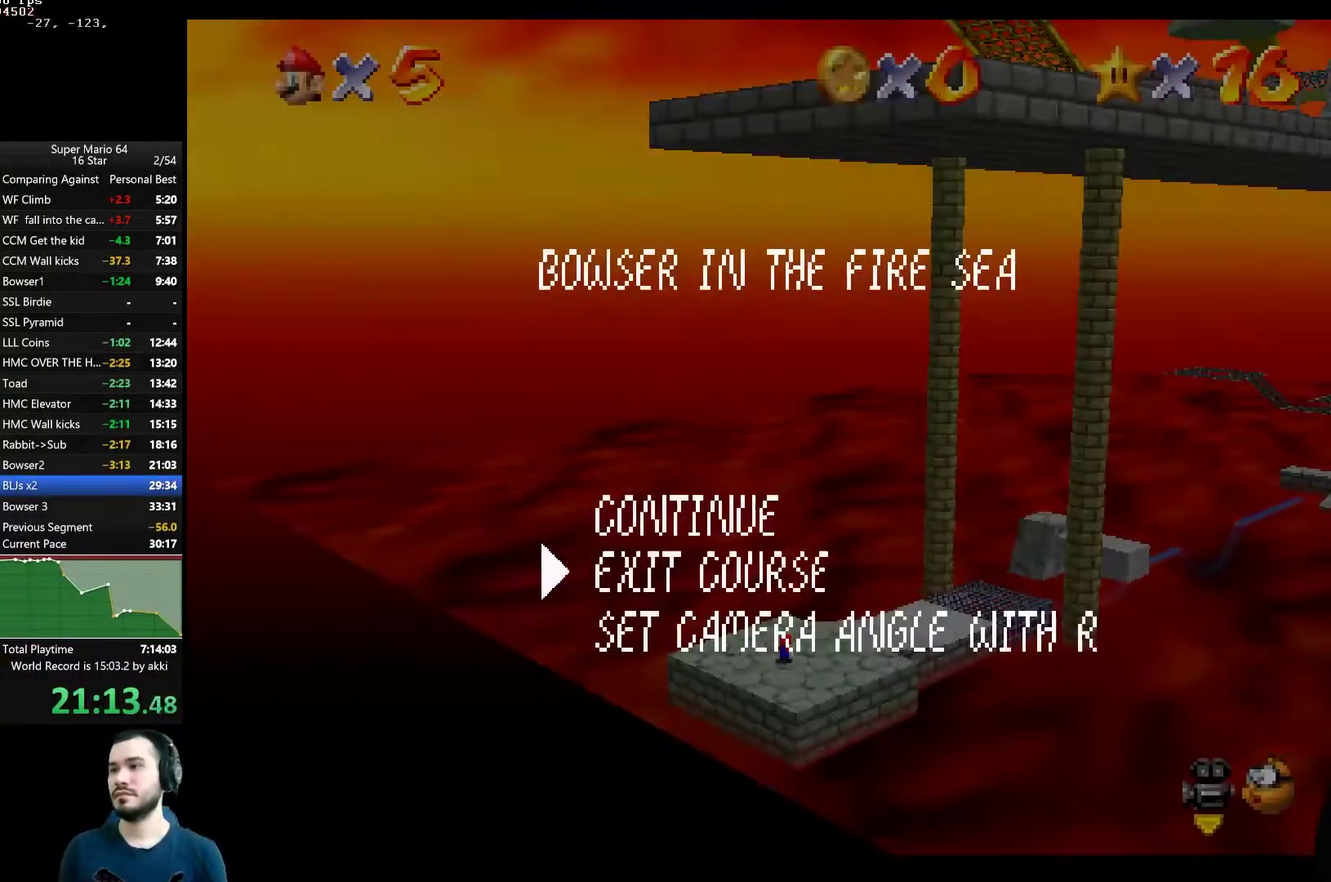
{"buttons": [], "left_stick": "center", "right_stick": "center", "button_events": [[417, "A", "down"], [500, "A", "up"]]}
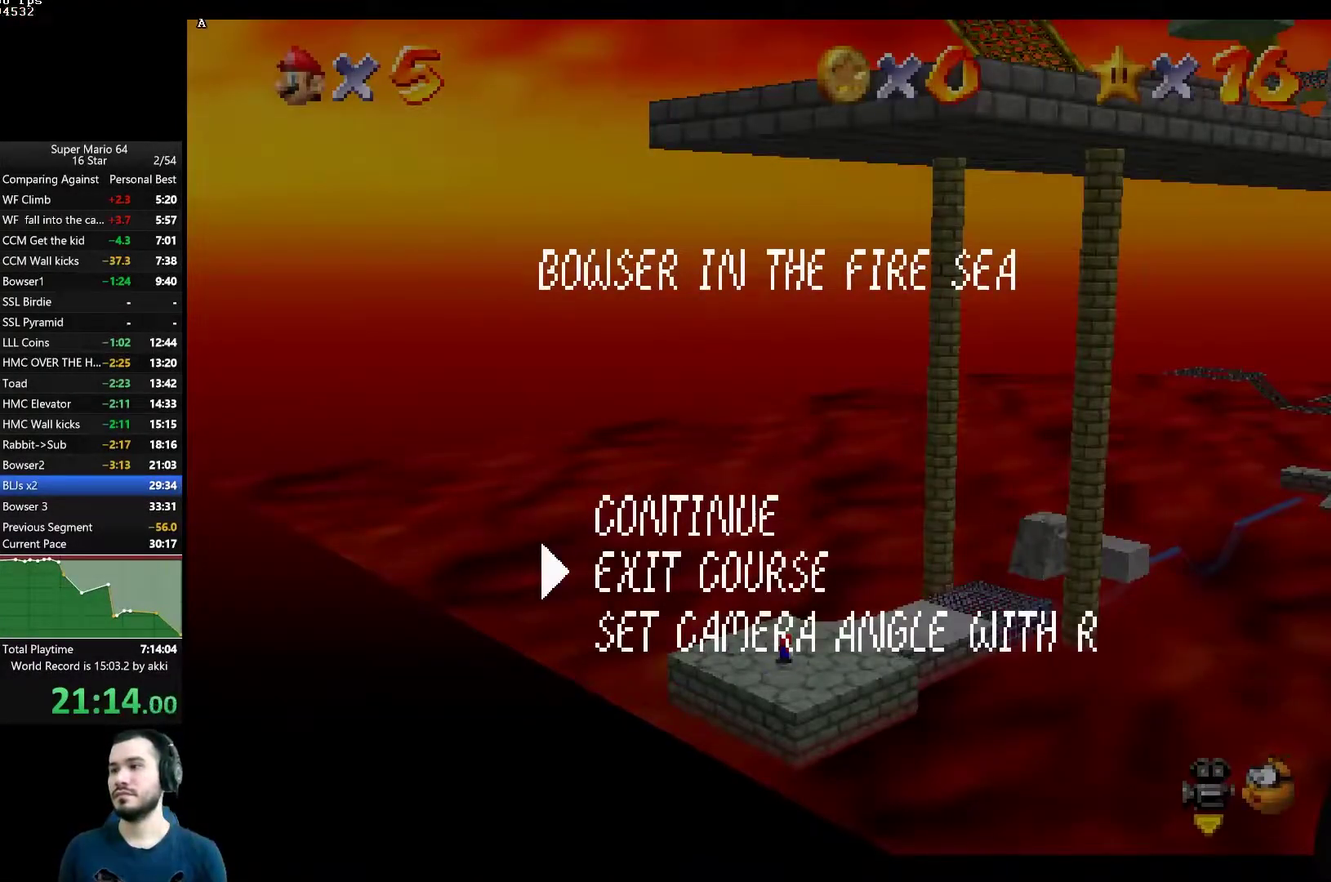
{"buttons": [], "left_stick": "center", "right_stick": "center", "button_events": []}
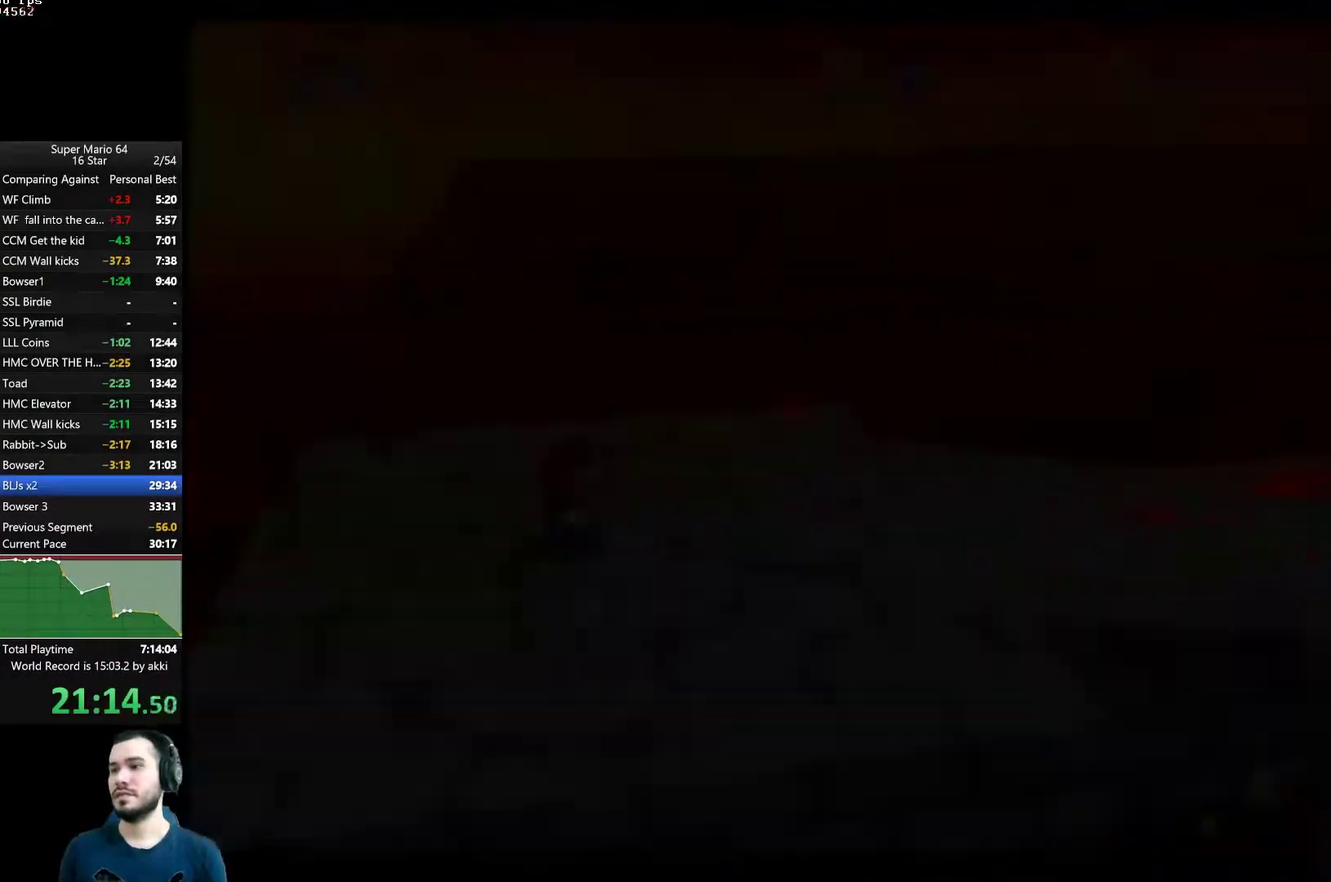
{"buttons": [], "left_stick": "center", "right_stick": "center", "button_events": []}
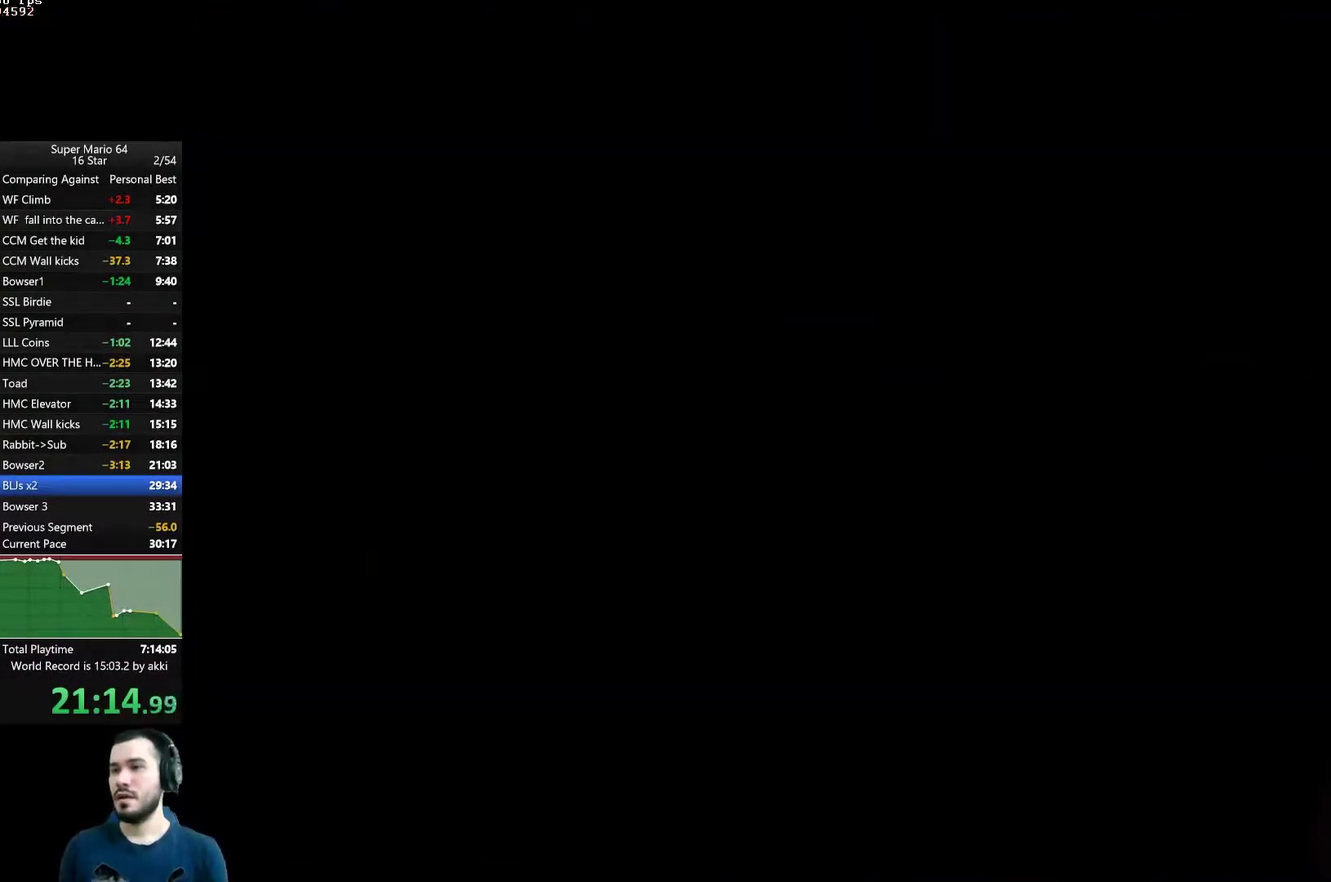
{"buttons": [], "left_stick": "center", "right_stick": "center", "button_events": []}
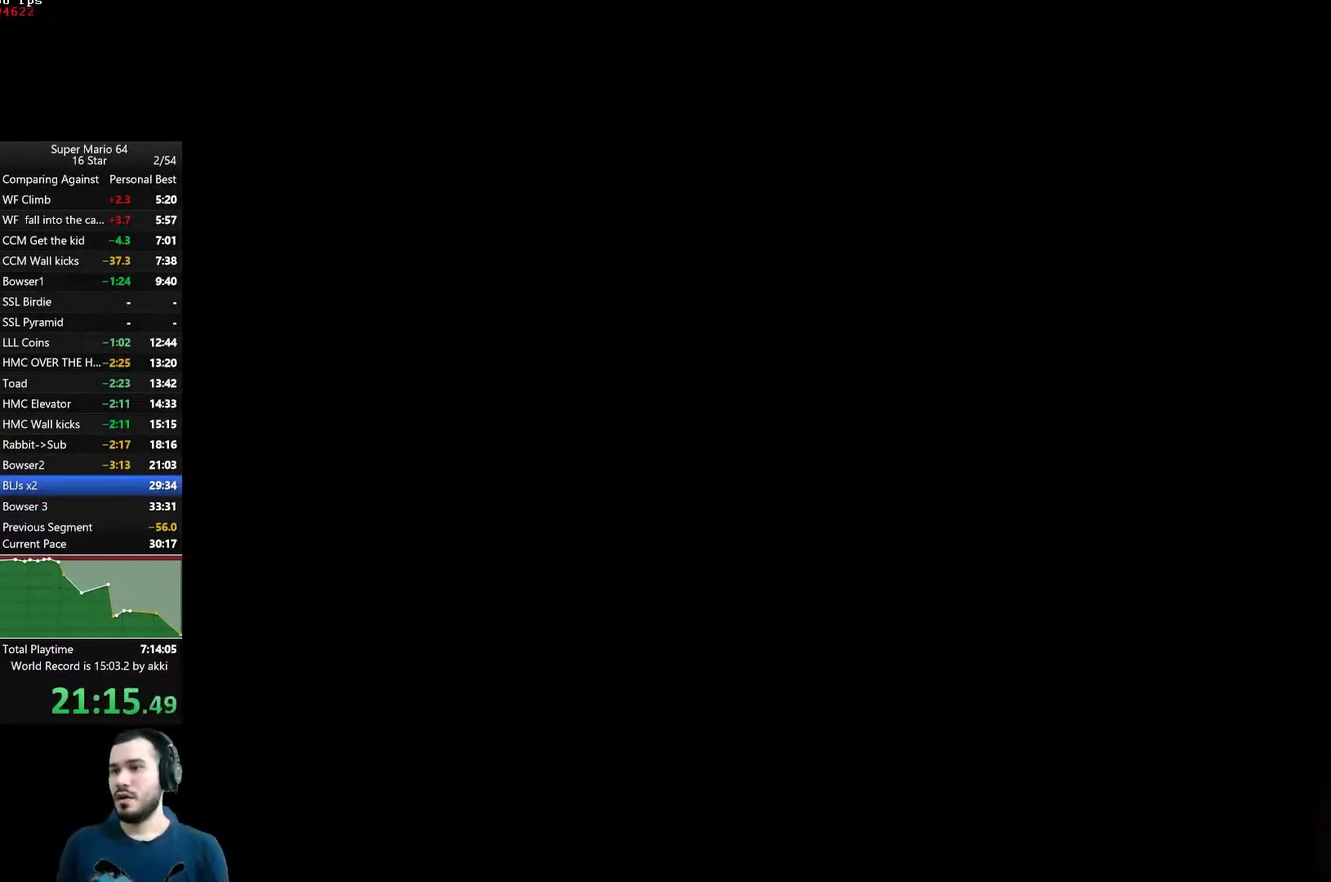
{"buttons": [], "left_stick": "up", "right_stick": "center", "button_events": []}
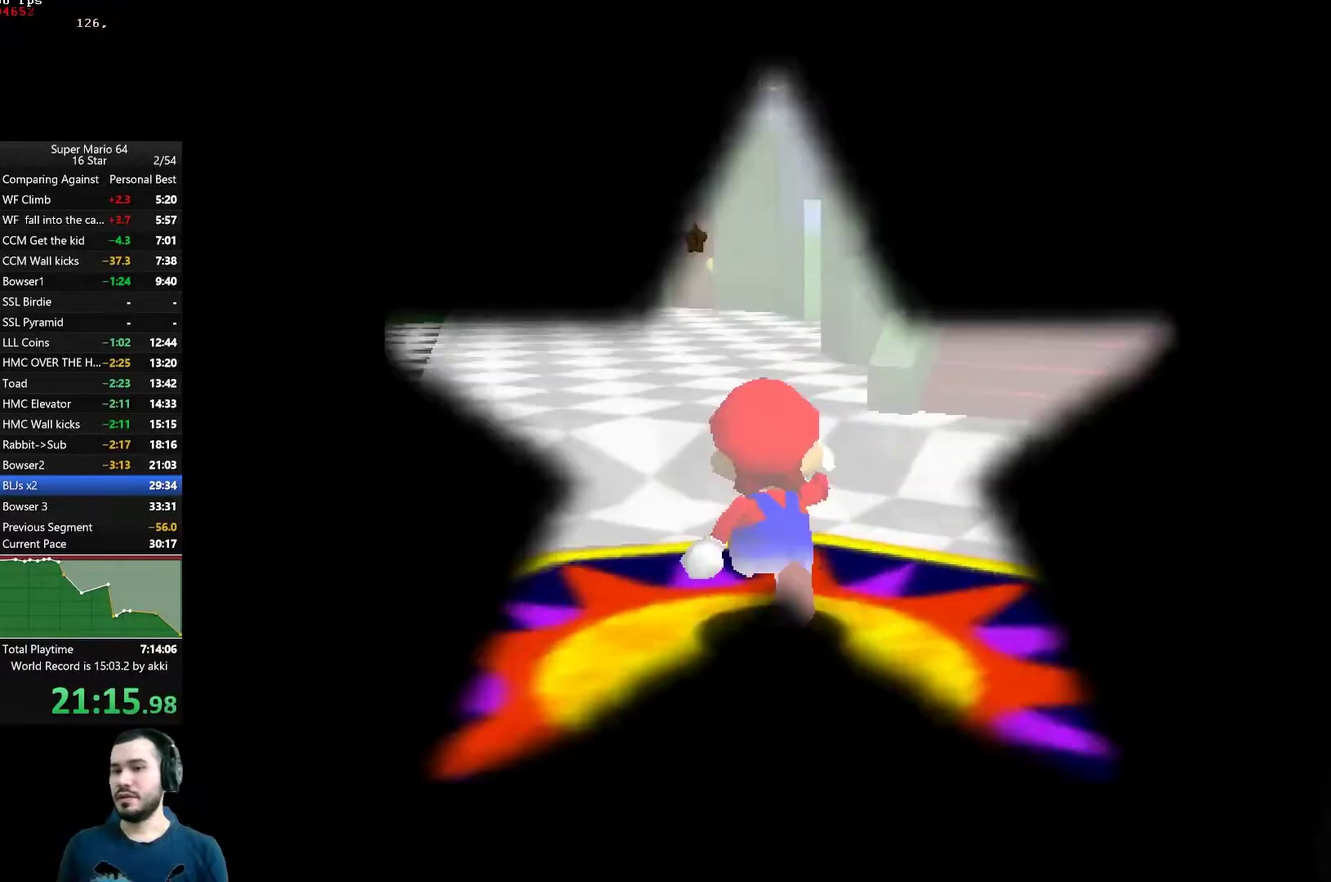
{"buttons": [], "left_stick": "up", "right_stick": "center", "button_events": []}
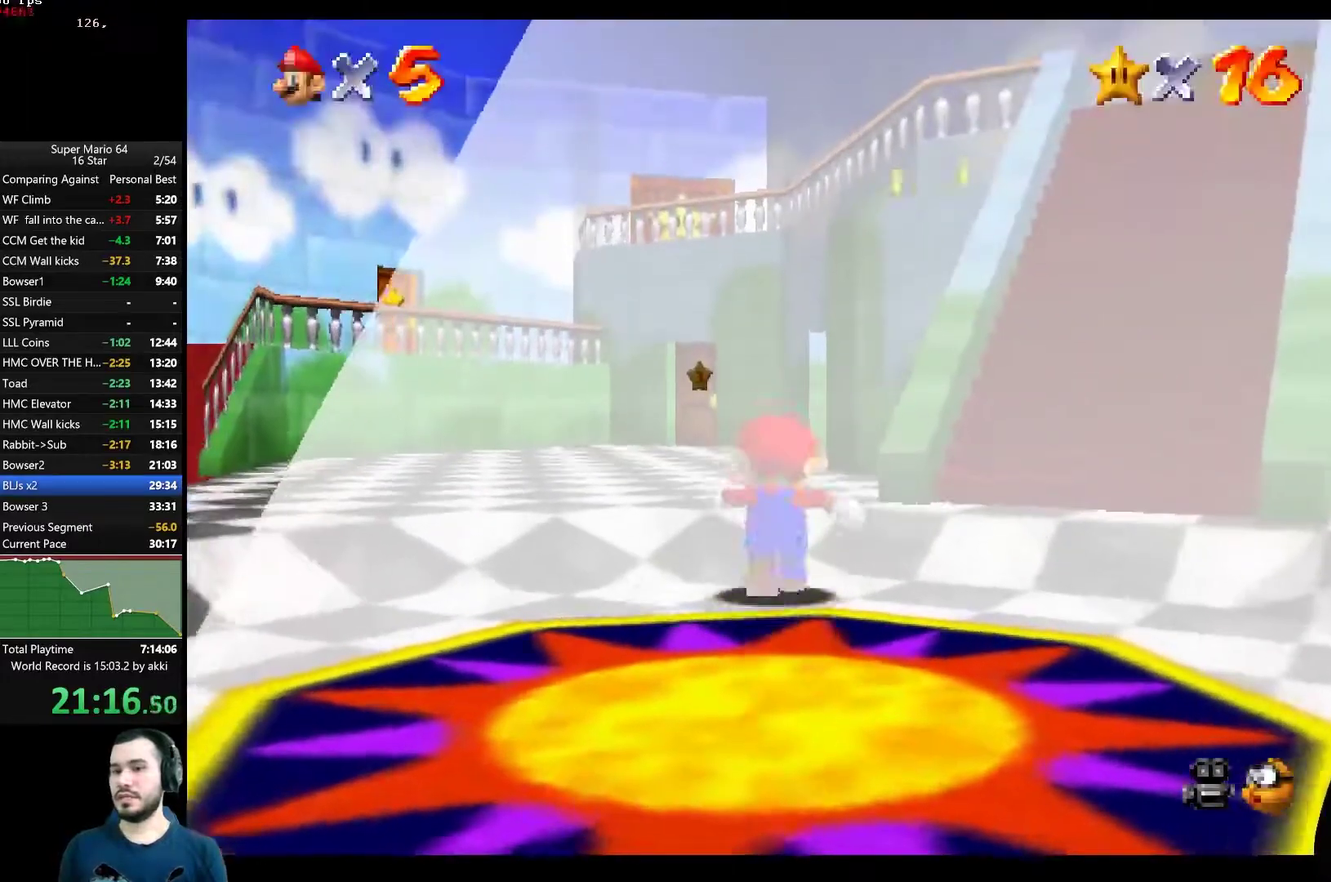
{"buttons": [], "left_stick": "up", "right_stick": "center", "button_events": []}
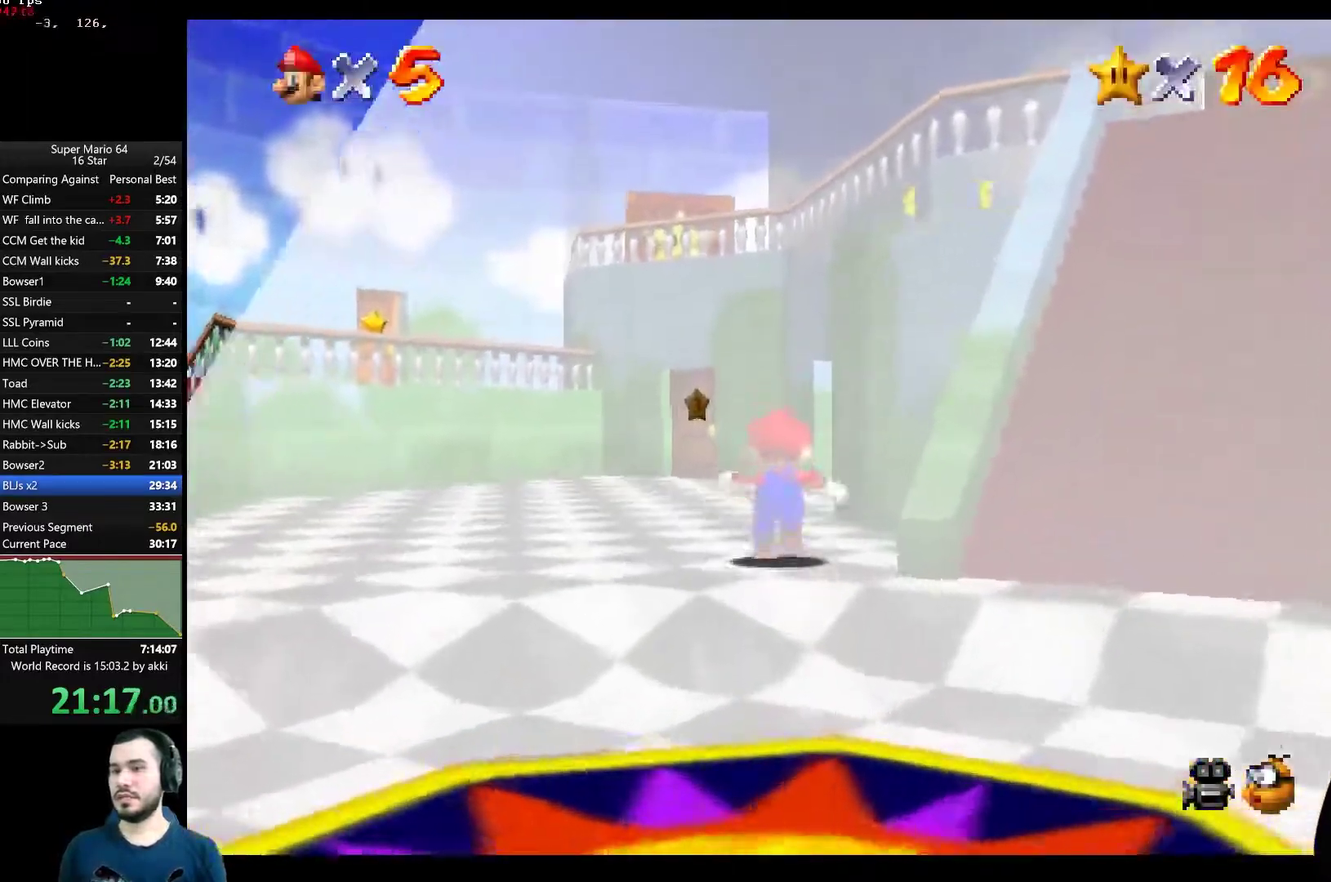
{"buttons": [], "left_stick": "down-left", "right_stick": "center", "button_events": []}
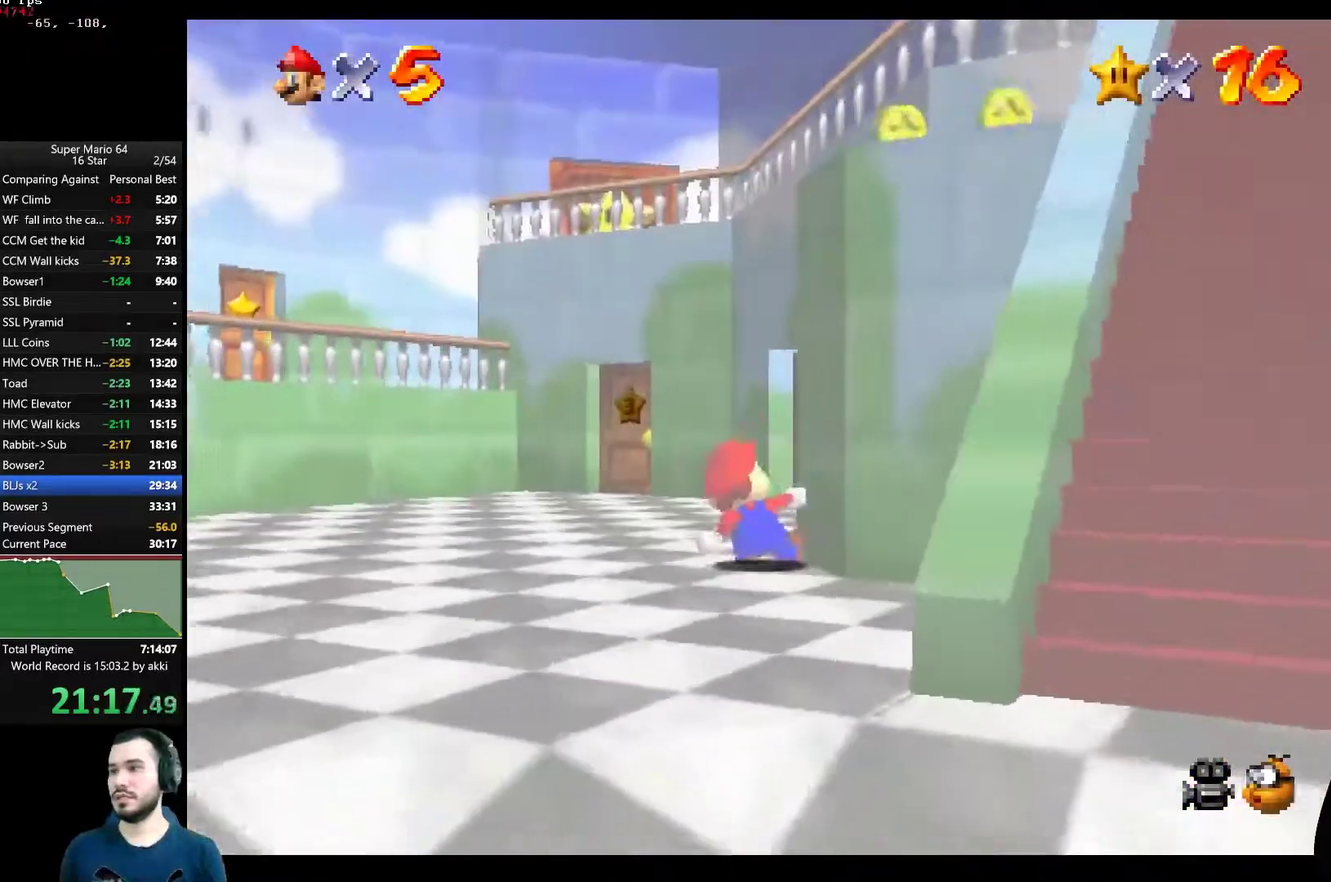
{"buttons": ["A"], "left_stick": "right", "right_stick": "center", "button_events": [[117, "A", "down"]]}
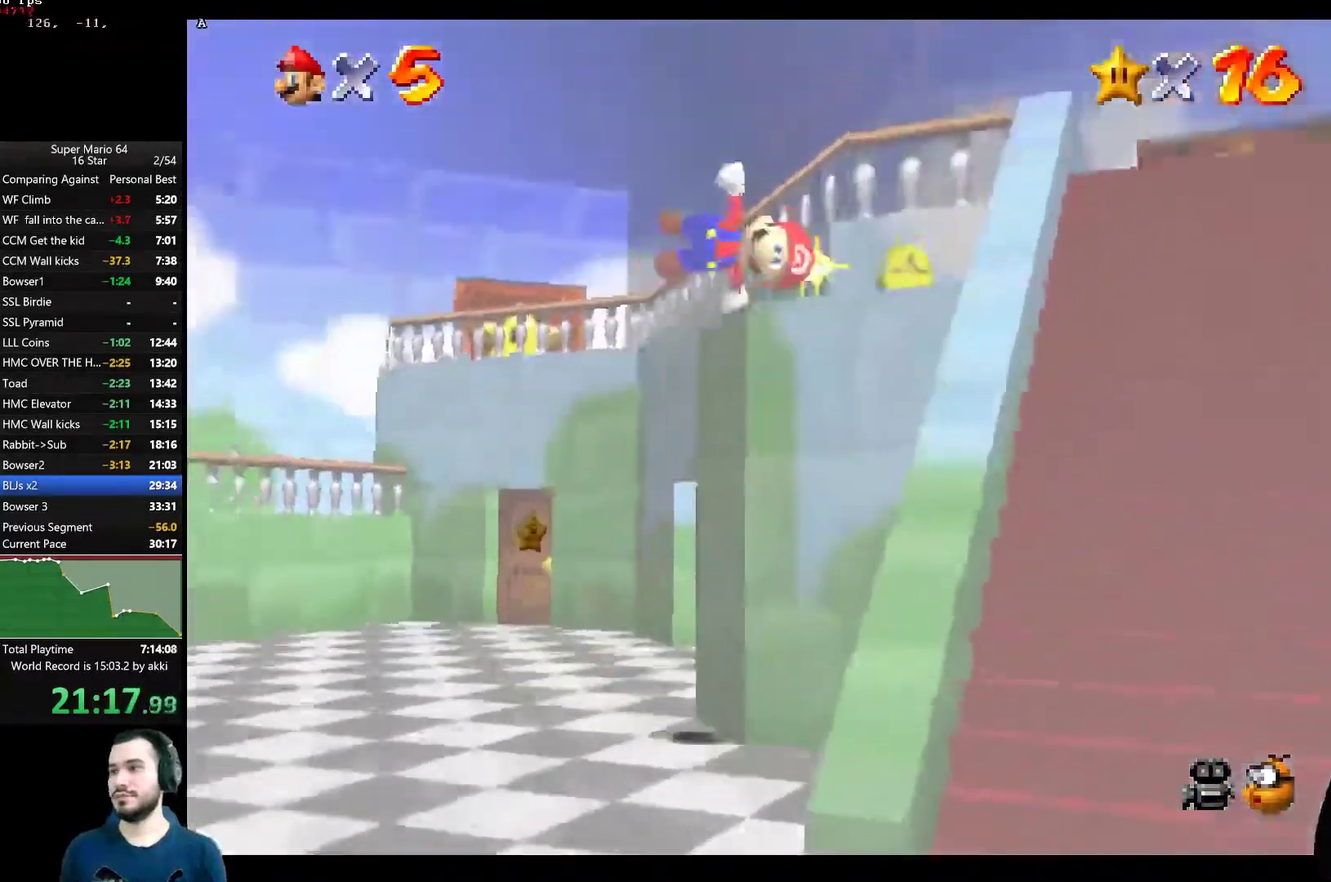
{"buttons": [], "left_stick": "up", "right_stick": "center", "button_events": [[167, "A", "up"]]}
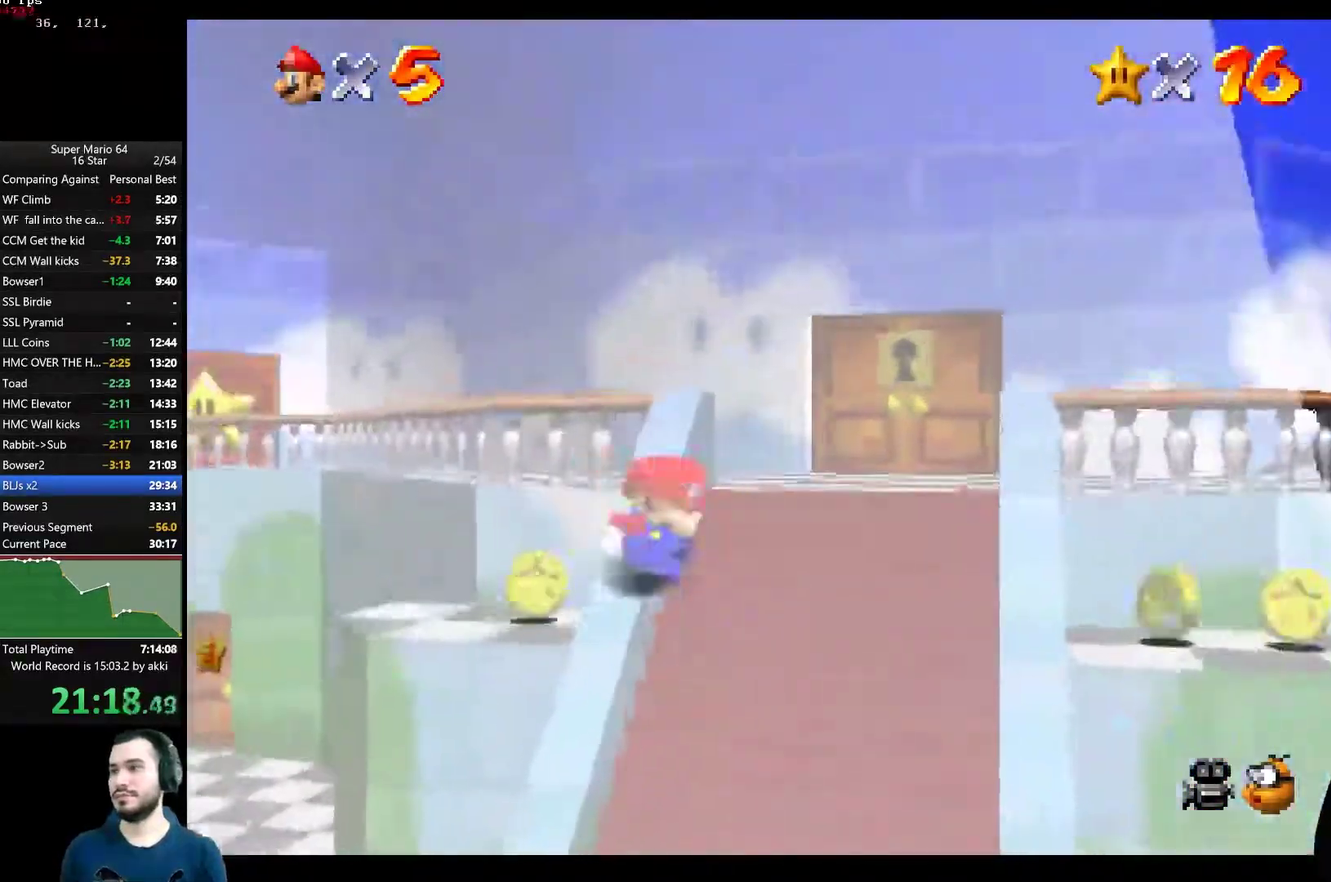
{"buttons": ["A"], "left_stick": "up-right", "right_stick": "center", "button_events": [[434, "A", "down"]]}
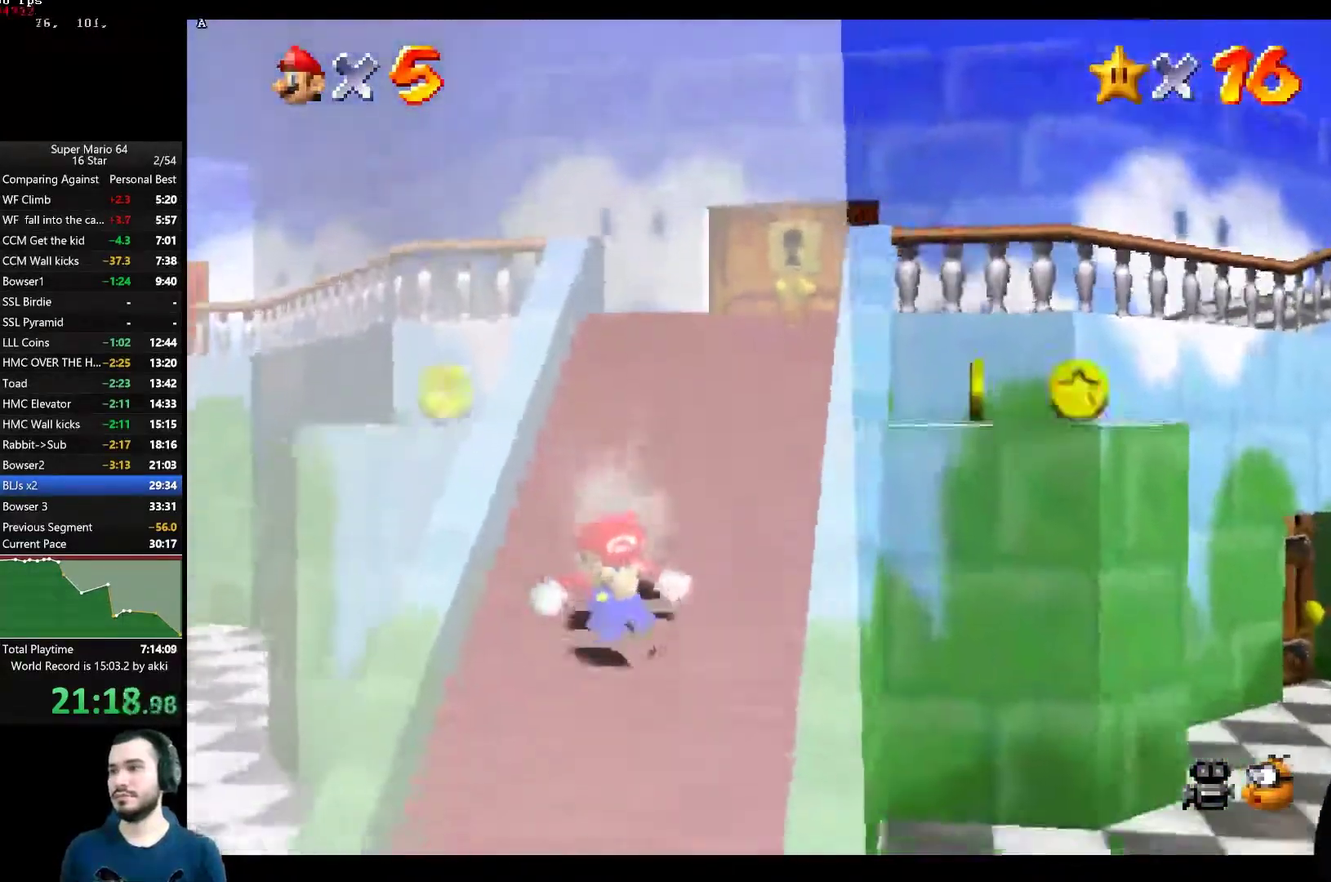
{"buttons": [], "left_stick": "left", "right_stick": "center", "button_events": [[50, "A", "up"]]}
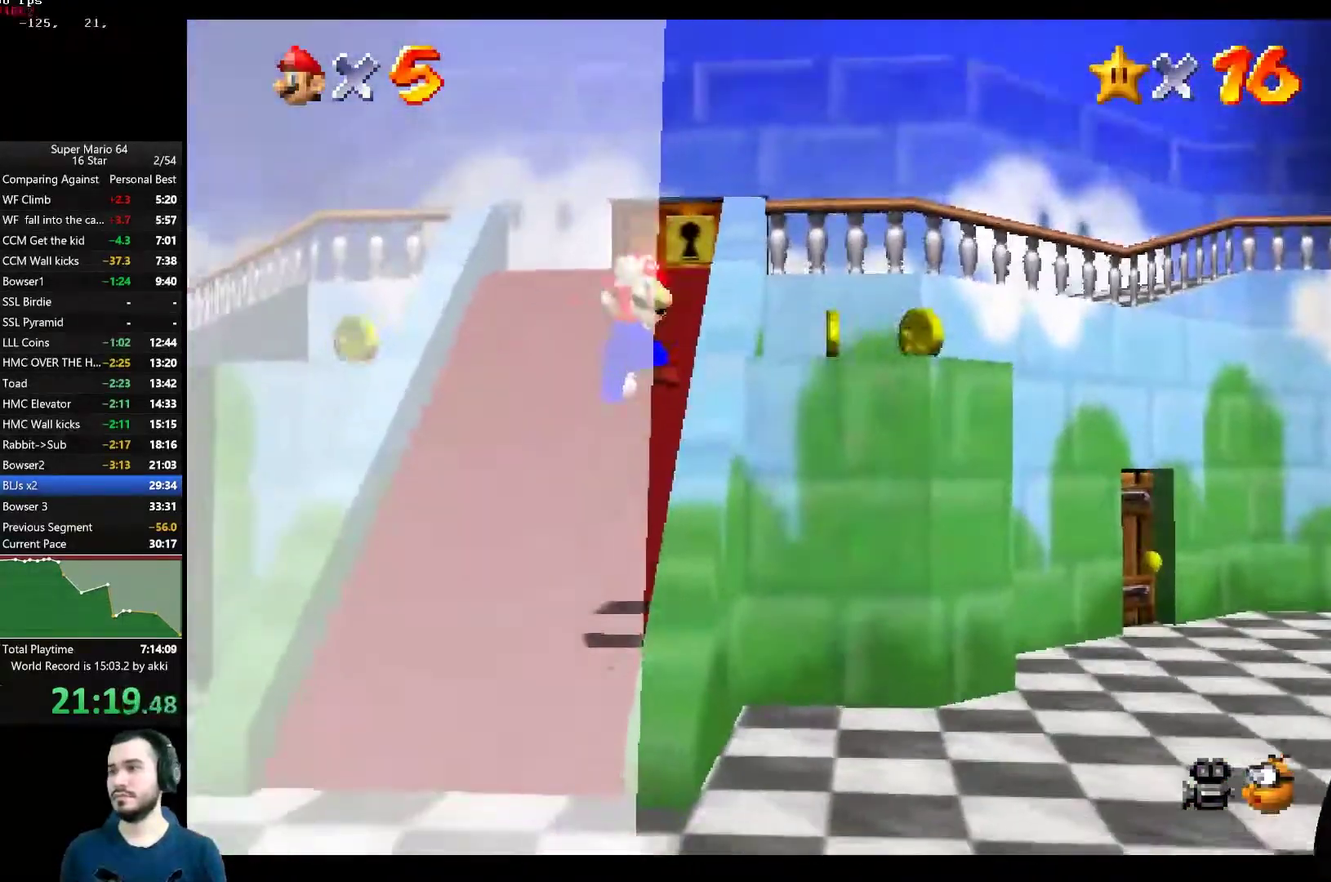
{"buttons": [], "left_stick": "up", "right_stick": "center", "button_events": []}
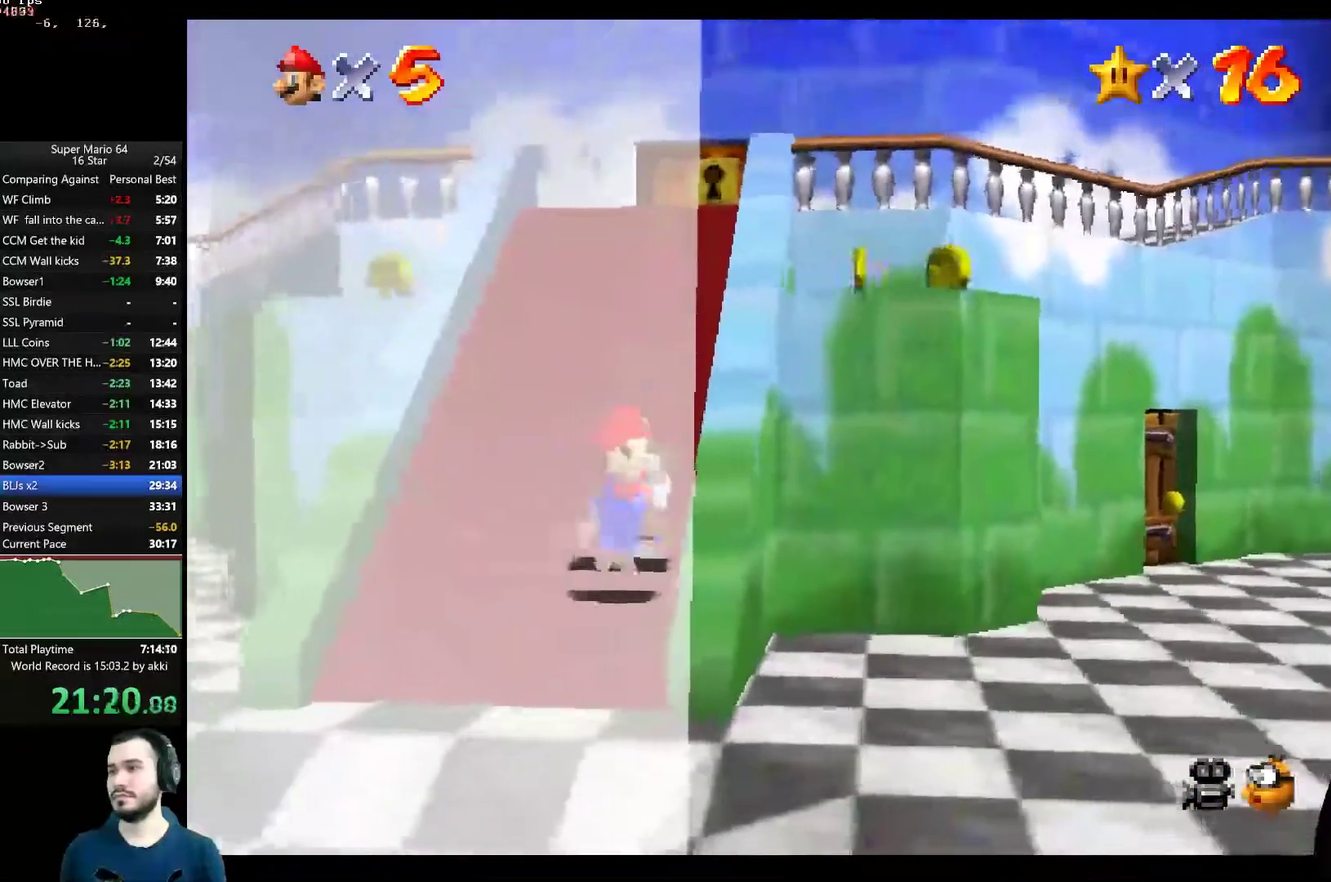
{"buttons": [], "left_stick": "up", "right_stick": "center", "button_events": []}
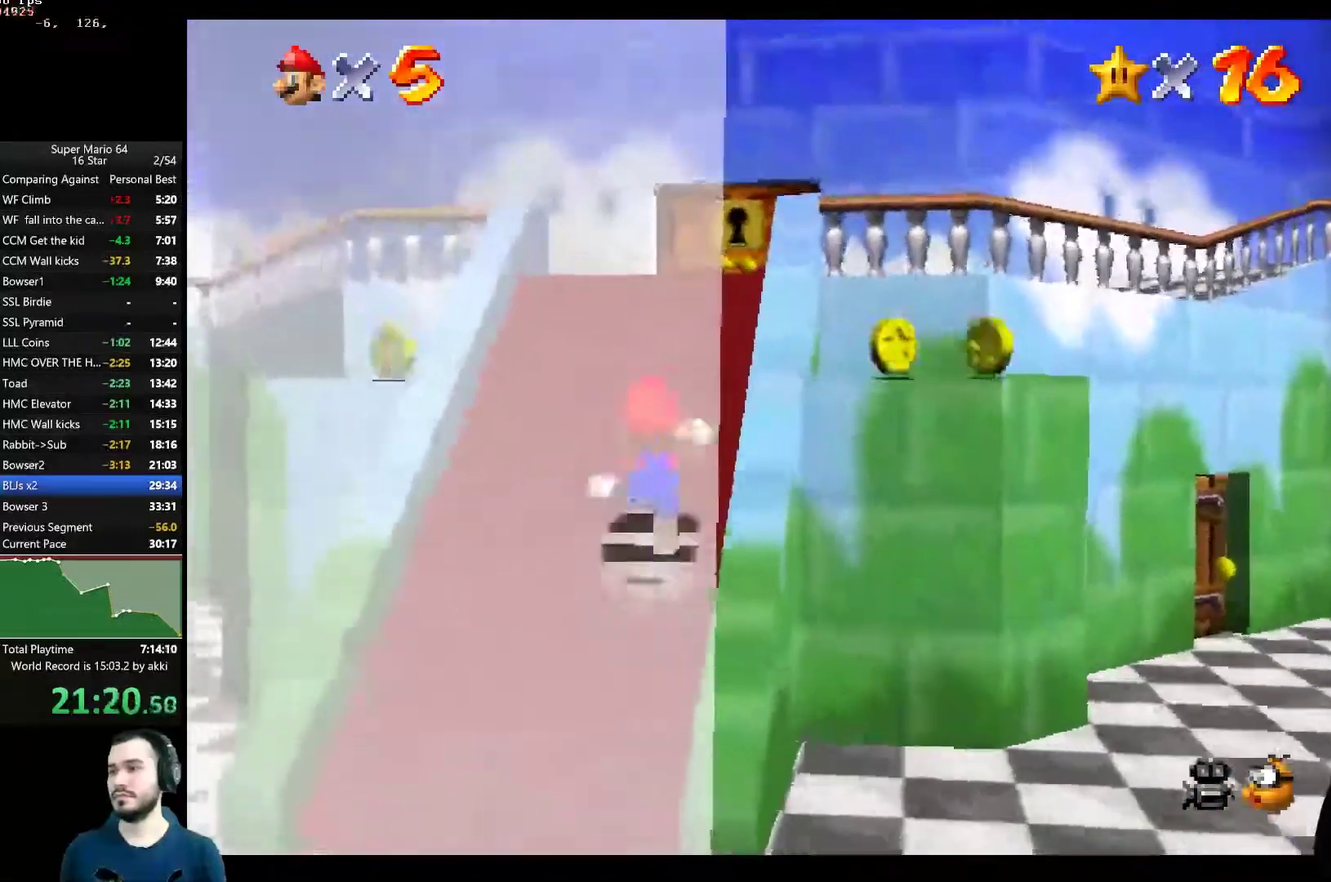
{"buttons": [], "left_stick": "up", "right_stick": "center", "button_events": []}